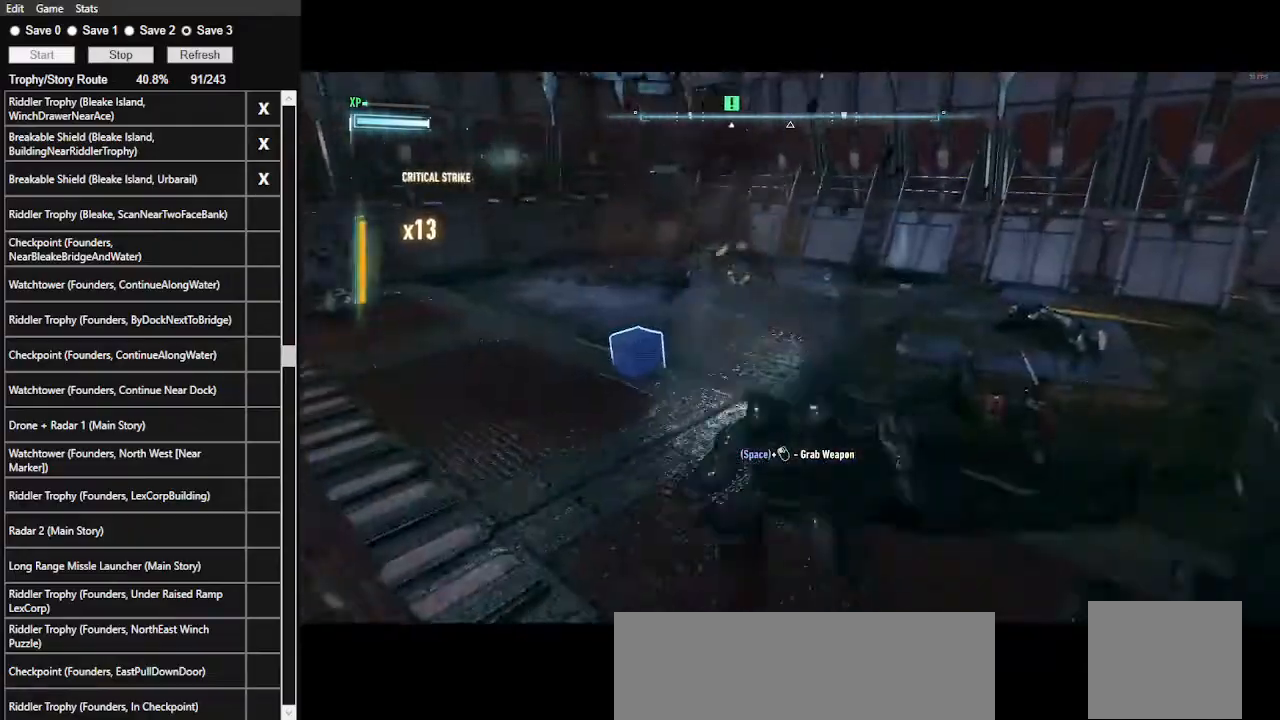
Gameplay with keyboard and mouse; each line is a JSON object with the keys and mouse buttons held at the frame after it. "events" lists presses ("down") and releases ("up") of ".", "/", "0", "1", "2", "3", "4", "5", "6", "7", "8", "9", "a", "alt_l", "alt_r", "b", "backslash", "backspace", "c", "caps_lock", "comma", "ctrl_l", "ctrl_r", "d", "e", "equals", "f", "g", "h", "i", "j", "k", "l", "lbracket", "m", "minus", "n", "o", "p", "q", "quote", "r", "rbracket", "return", "s", "semicolon", "shift_l", "shift_r", "space", "super", "t", "tab", "tilde", "u", "v", "w", "x", "y", "z", "mouse_left", "mouse_wheel" and "mouse_right" between this image and that frame as [ms after this image, input, new state], when the widget could be followed in between. "mouse_left", "mouse_wheel", "mouse_right" = the "left", "wheel", "right" buttons of the "mouse" list. No other keys are recorded. "wheel" means that the mouse wheel is clicked or scrolled. Not read: mouse_move.
{"keys": ["w"], "mouse": [], "events": [[33, "mouse_left", "up"]]}
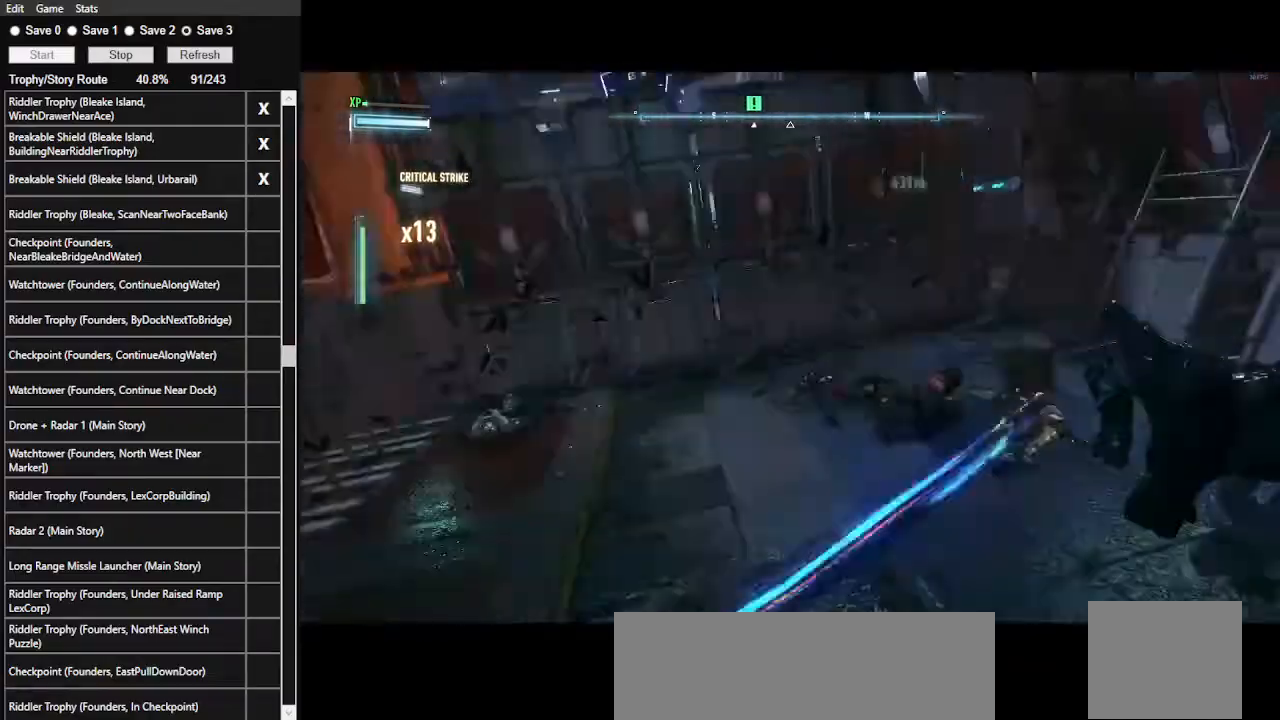
{"keys": ["w"], "mouse": [], "events": [[167, "space", "down"], [333, "space", "up"]]}
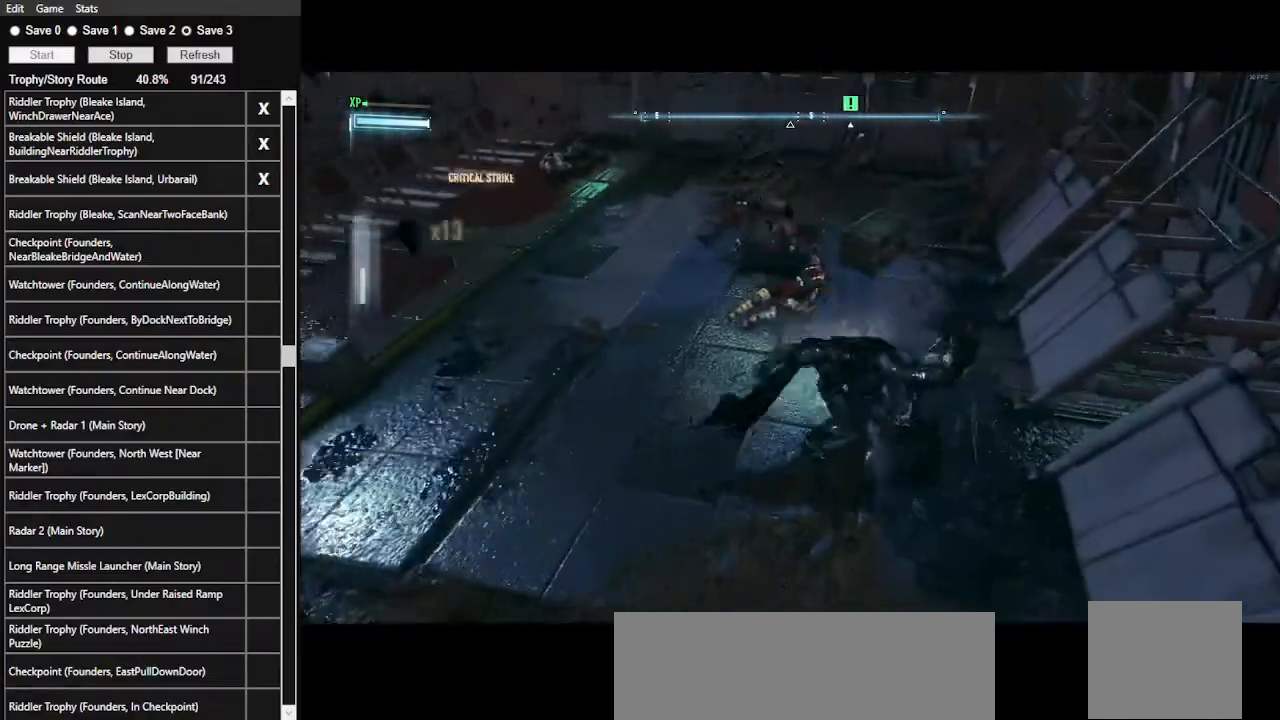
{"keys": ["ctrl_l", "w"], "mouse": [], "events": [[200, "ctrl_l", "down"]]}
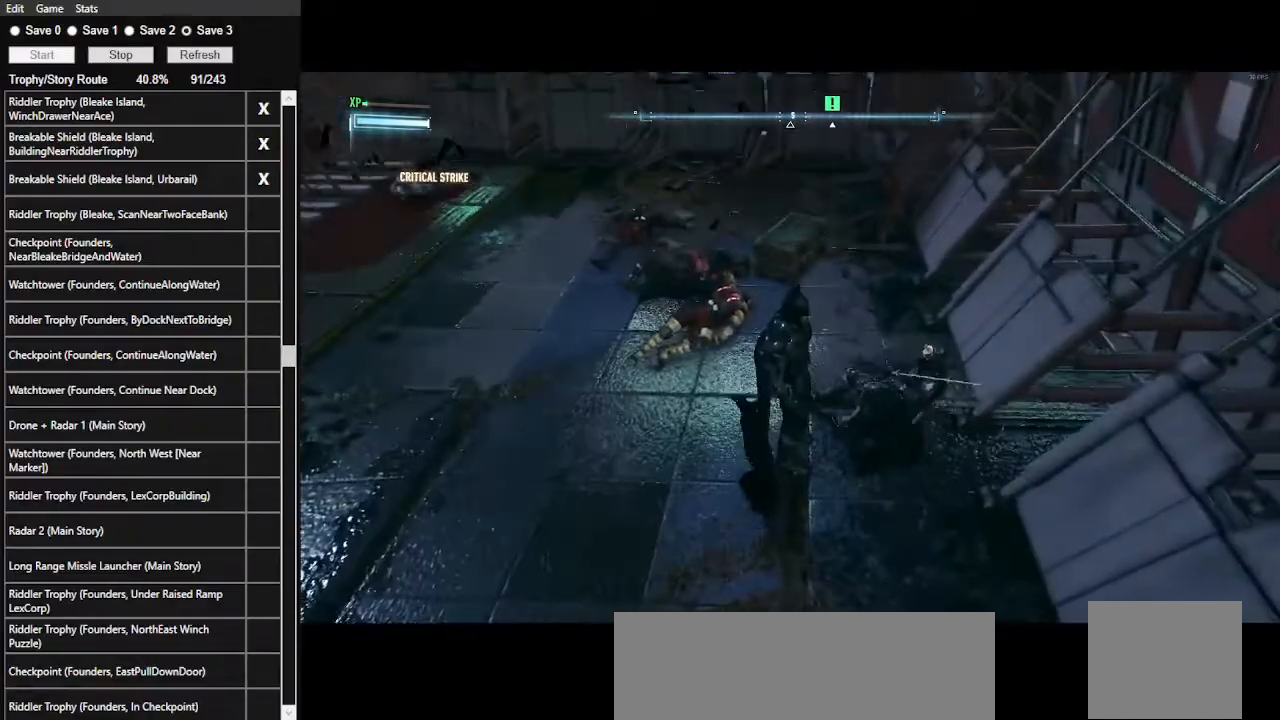
{"keys": ["ctrl_l", "w"], "mouse": [], "events": []}
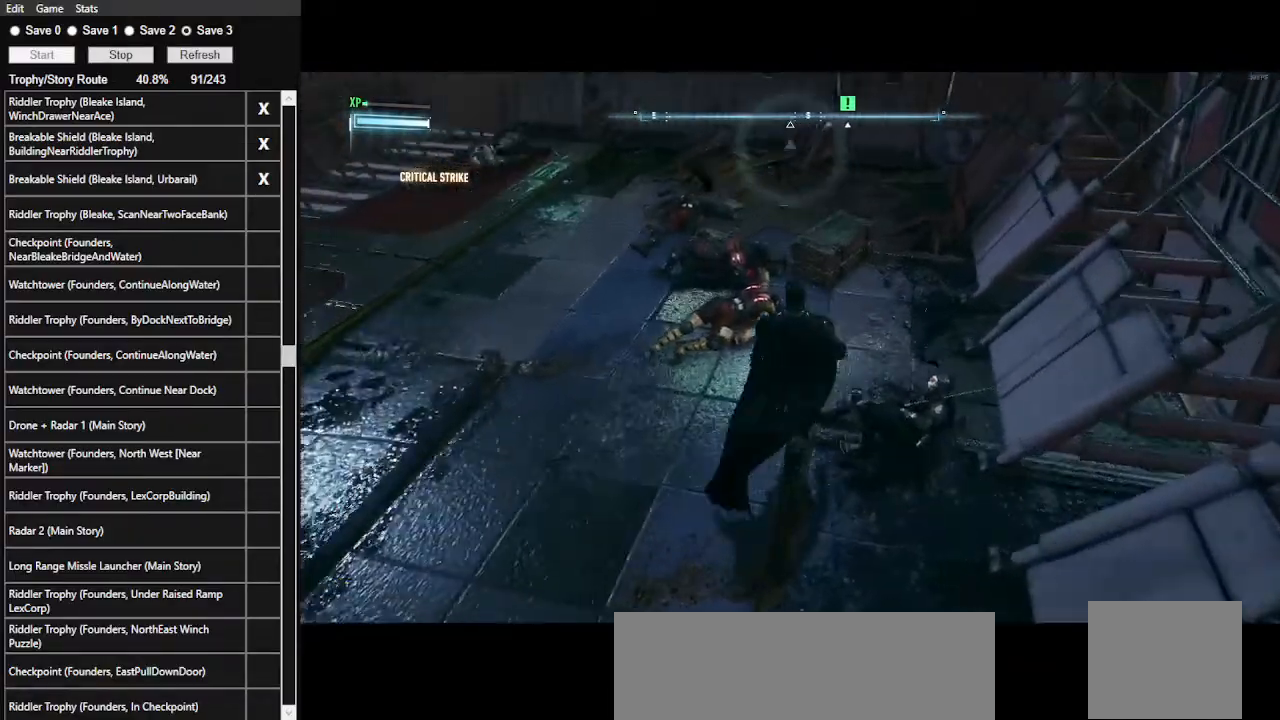
{"keys": ["space"], "mouse": [], "events": [[367, "ctrl_l", "up"], [367, "w", "up"], [500, "space", "down"]]}
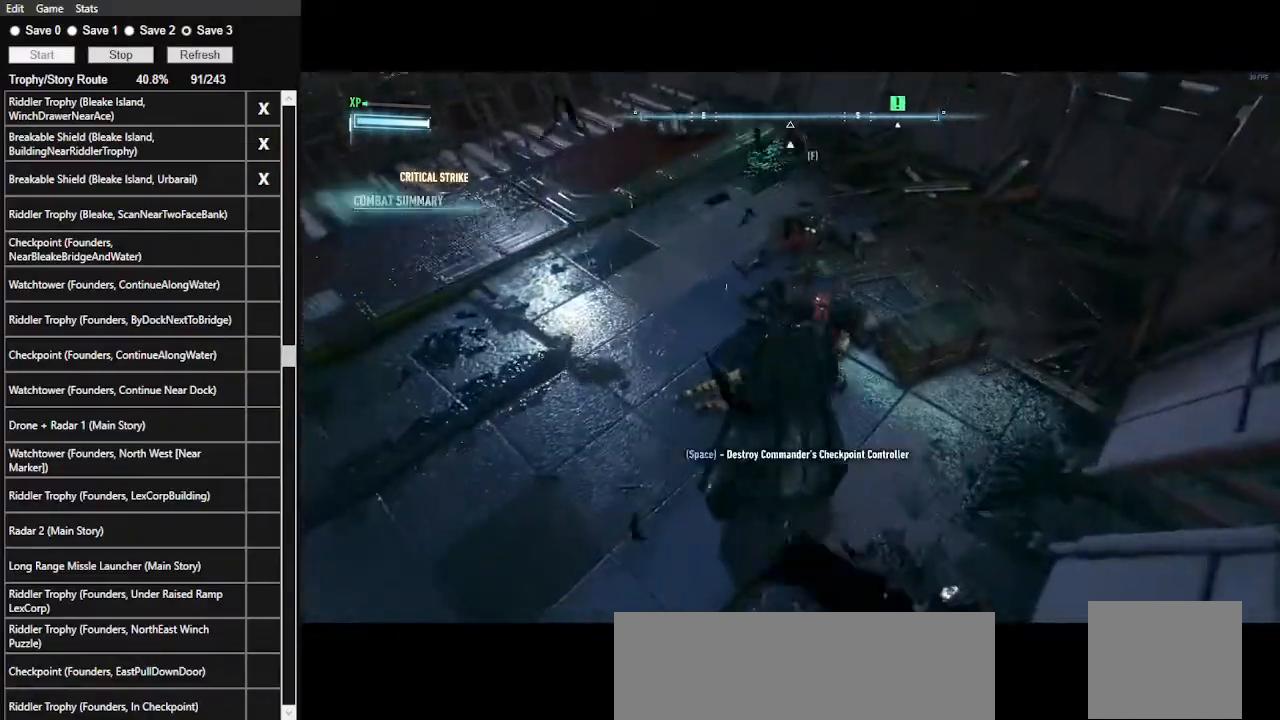
{"keys": [], "mouse": [], "events": [[133, "space", "up"]]}
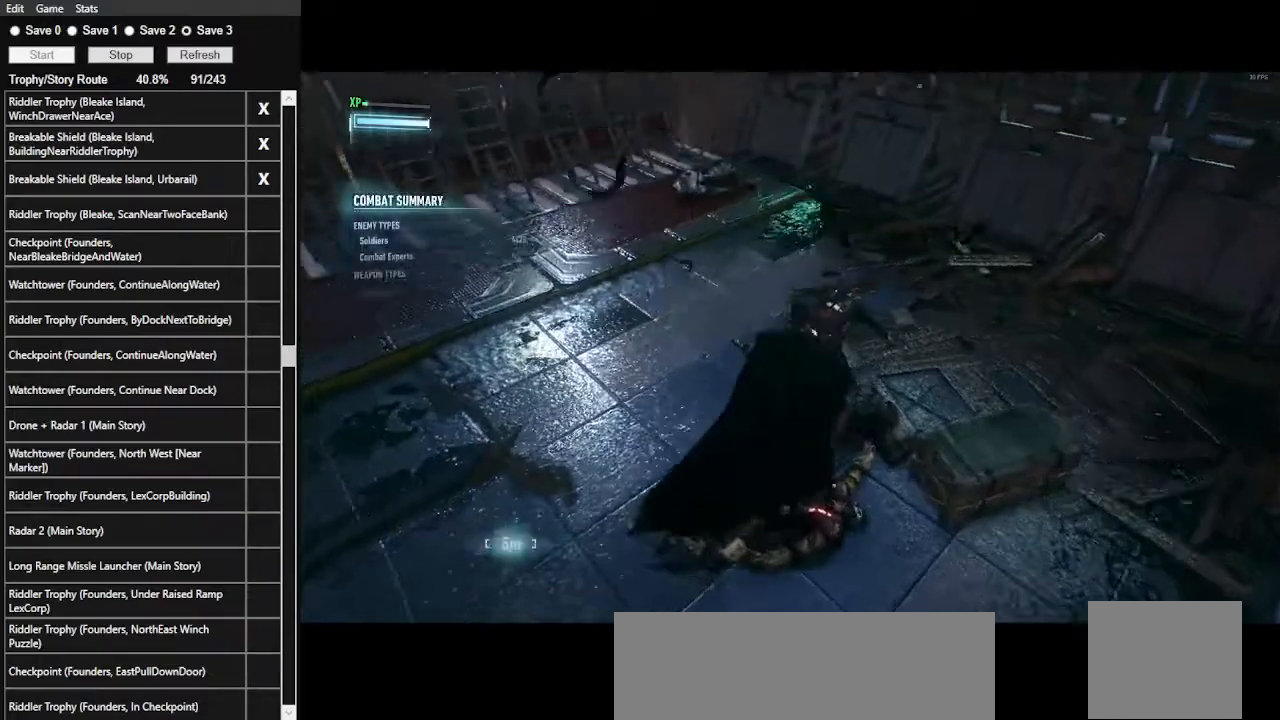
{"keys": [], "mouse": [], "events": []}
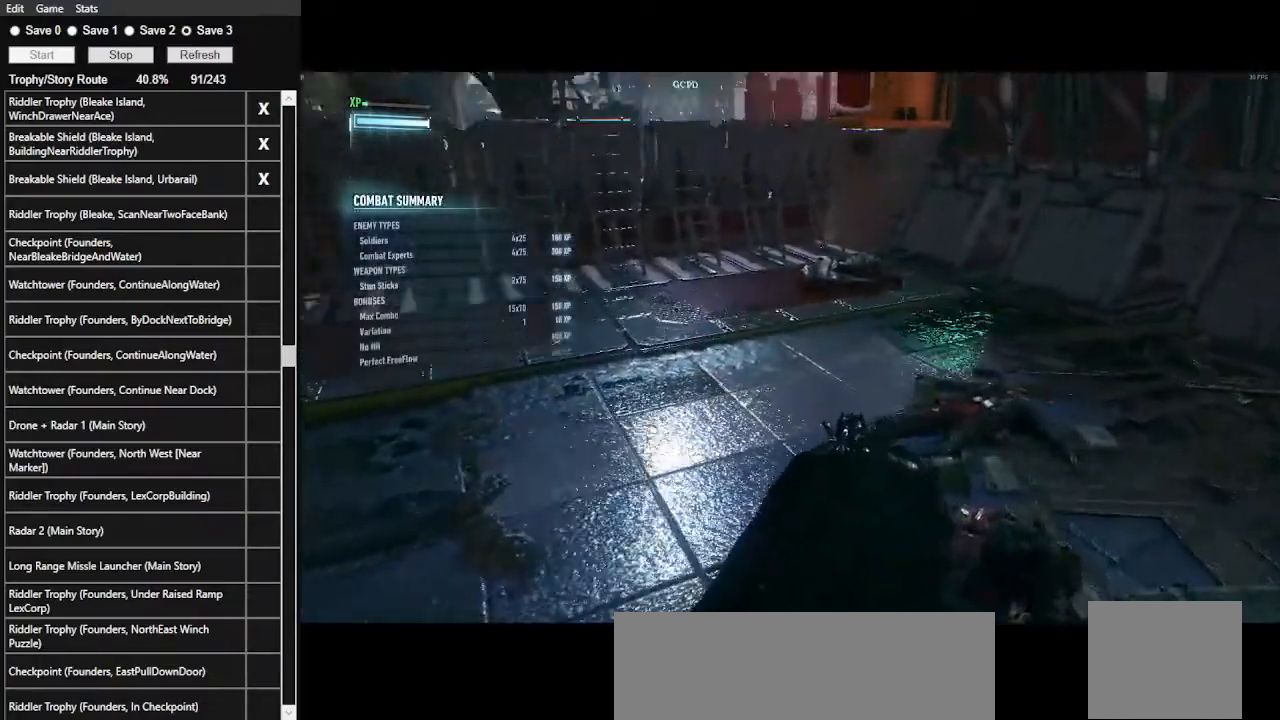
{"keys": [], "mouse": [], "events": []}
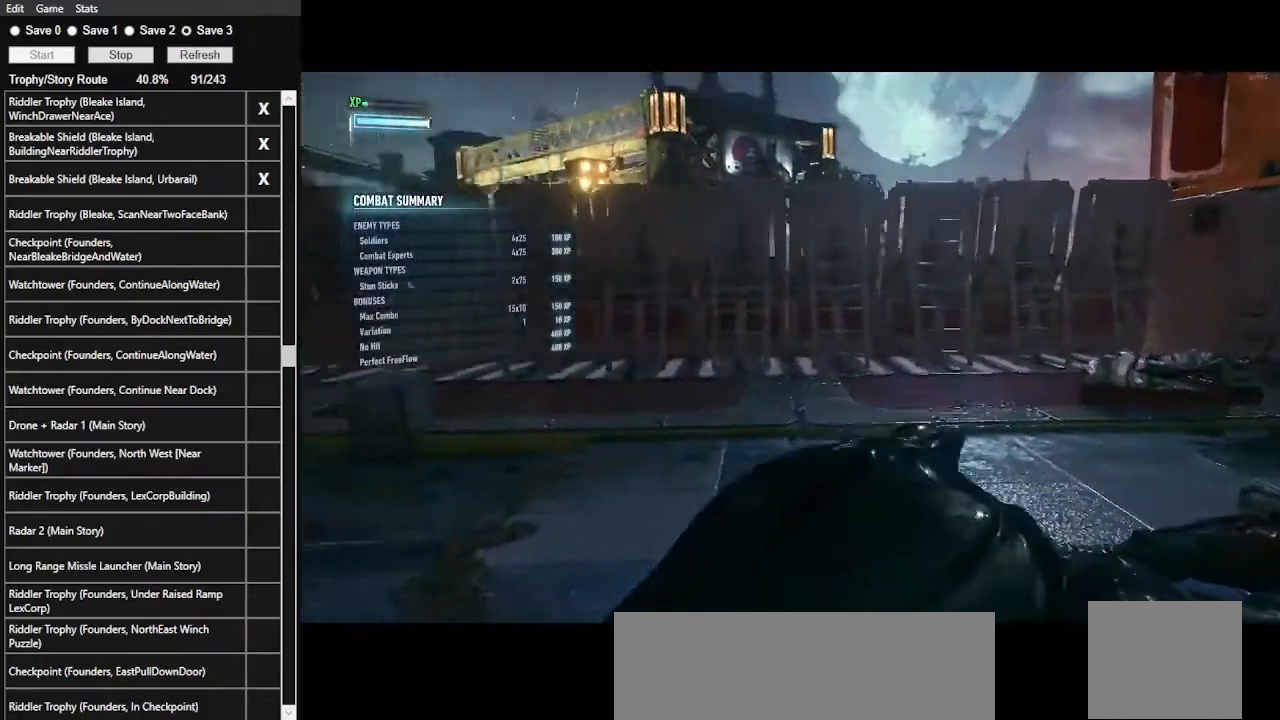
{"keys": [], "mouse": [], "events": [[200, "mouse_left", "down"], [300, "mouse_left", "up"], [400, "mouse_left", "down"], [467, "mouse_left", "up"]]}
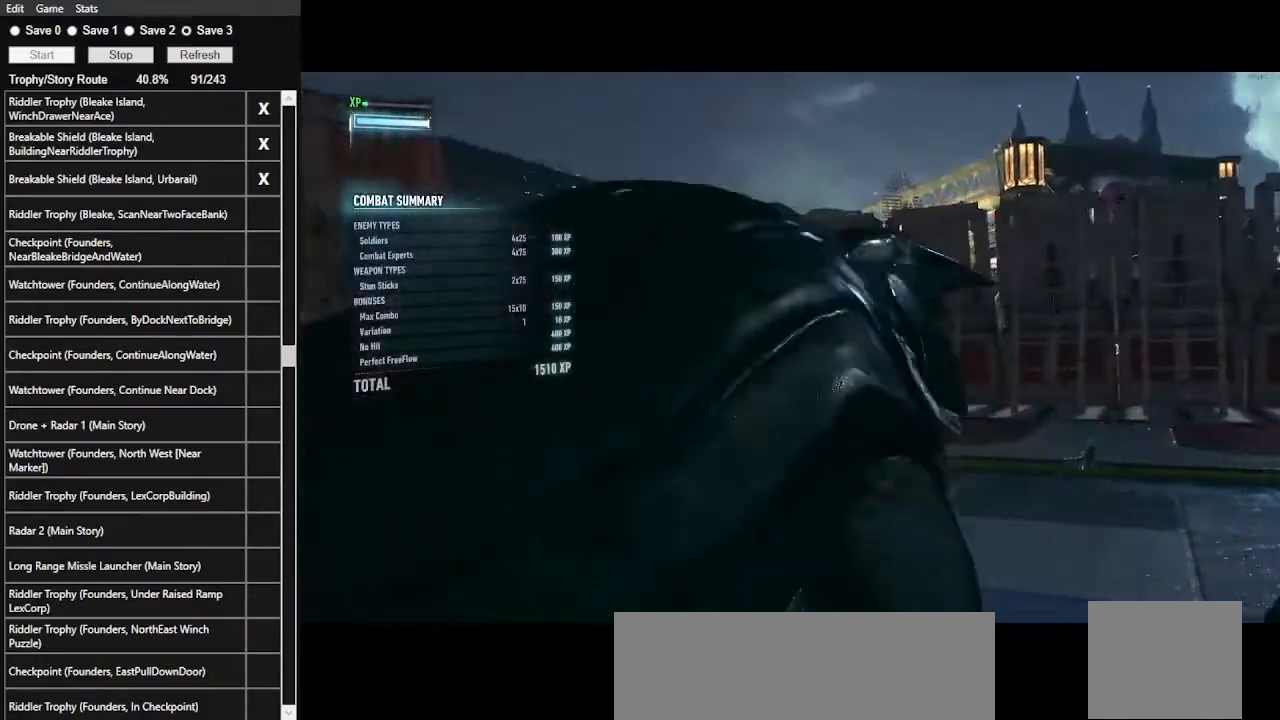
{"keys": [], "mouse": [], "events": [[33, "mouse_left", "down"], [167, "mouse_left", "up"], [200, "mouse_left", "down"], [300, "mouse_left", "up"], [400, "mouse_left", "down"], [500, "mouse_left", "up"]]}
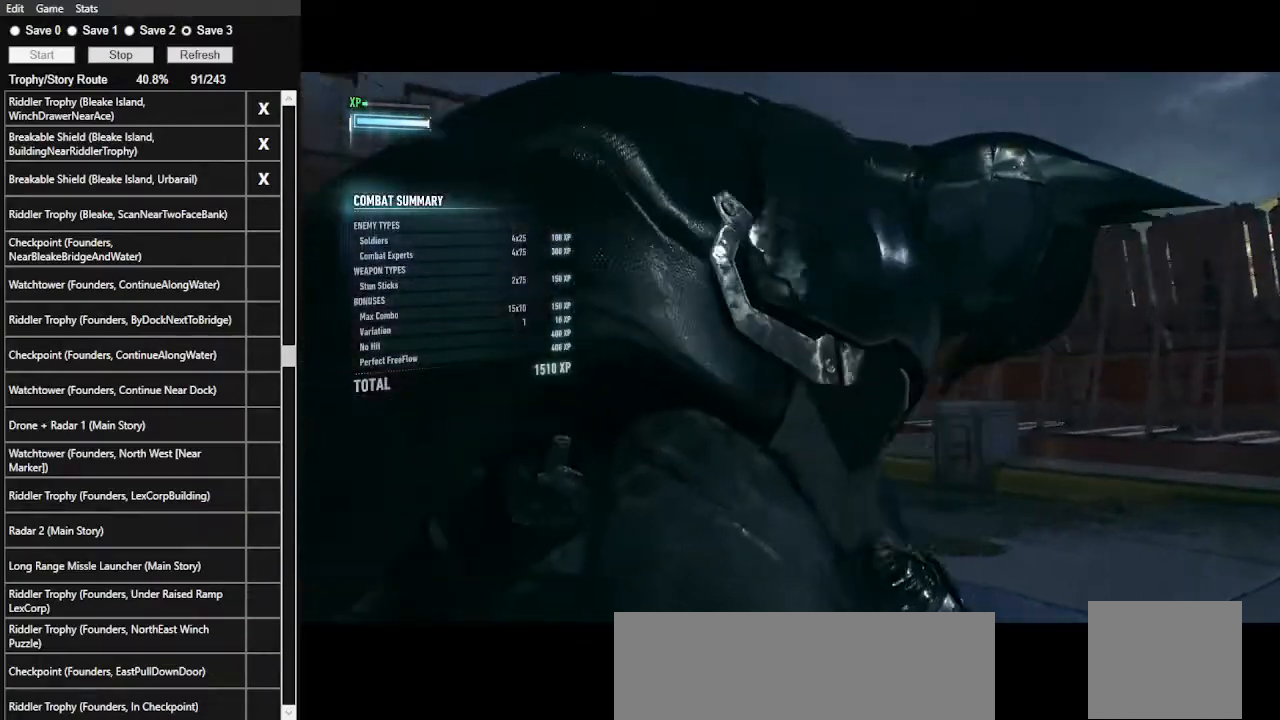
{"keys": [], "mouse": ["left"], "events": [[33, "mouse_left", "down"], [167, "mouse_left", "up"], [233, "mouse_left", "down"], [333, "mouse_left", "up"], [433, "mouse_left", "down"]]}
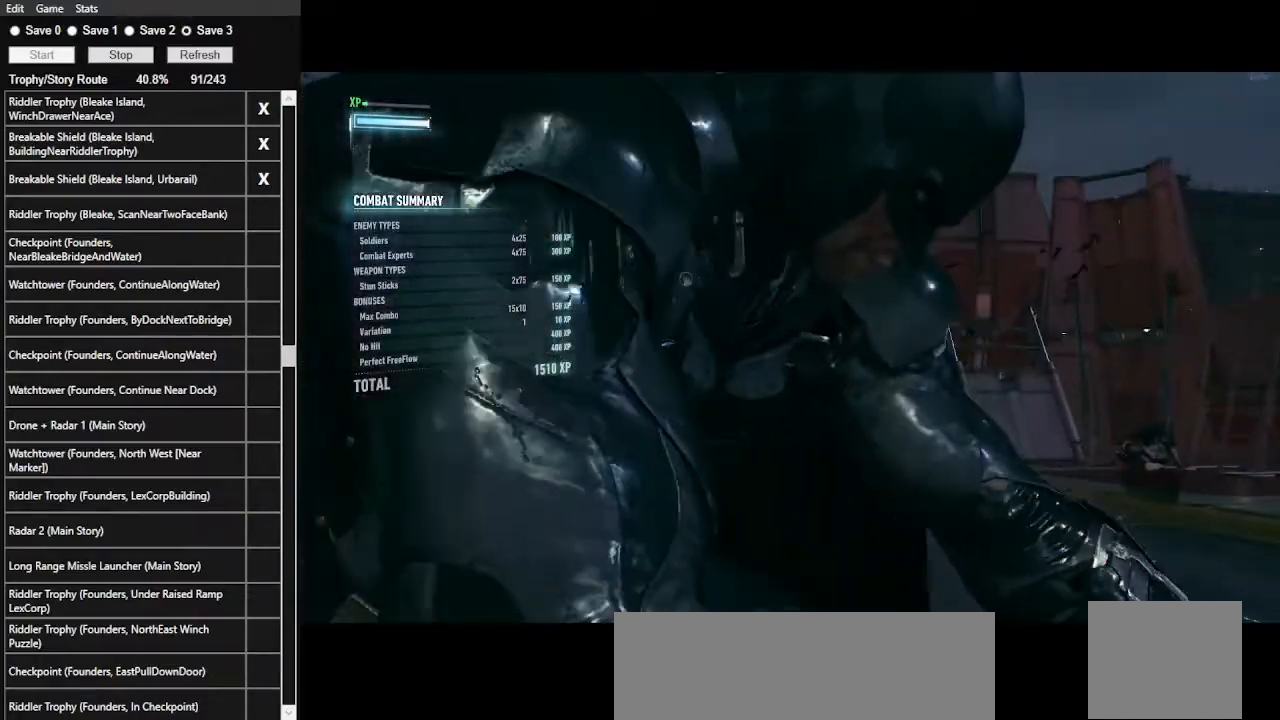
{"keys": [], "mouse": [], "events": [[33, "mouse_left", "up"], [67, "mouse_left", "down"], [167, "mouse_left", "up"], [267, "mouse_left", "down"], [333, "mouse_left", "up"], [400, "mouse_left", "down"], [500, "mouse_left", "up"]]}
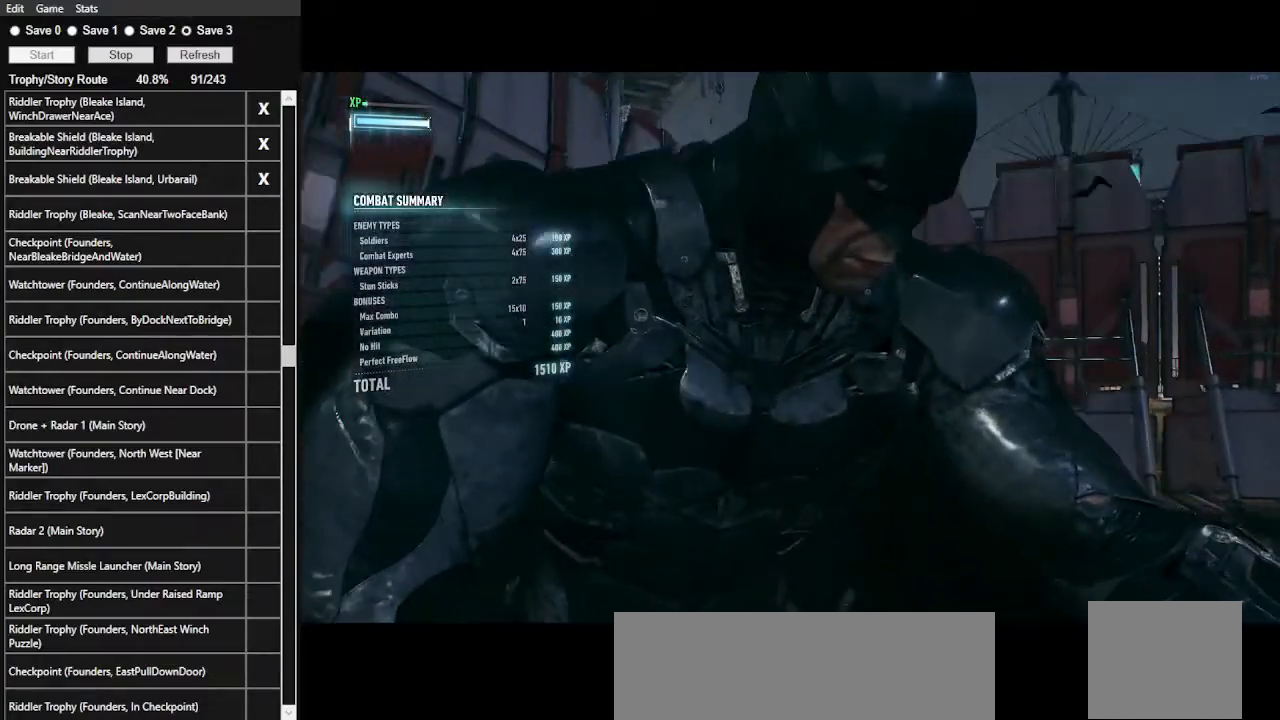
{"keys": [], "mouse": [], "events": [[67, "mouse_left", "down"], [167, "mouse_left", "up"], [233, "mouse_left", "down"], [367, "mouse_left", "up"], [433, "mouse_left", "down"], [500, "mouse_left", "up"]]}
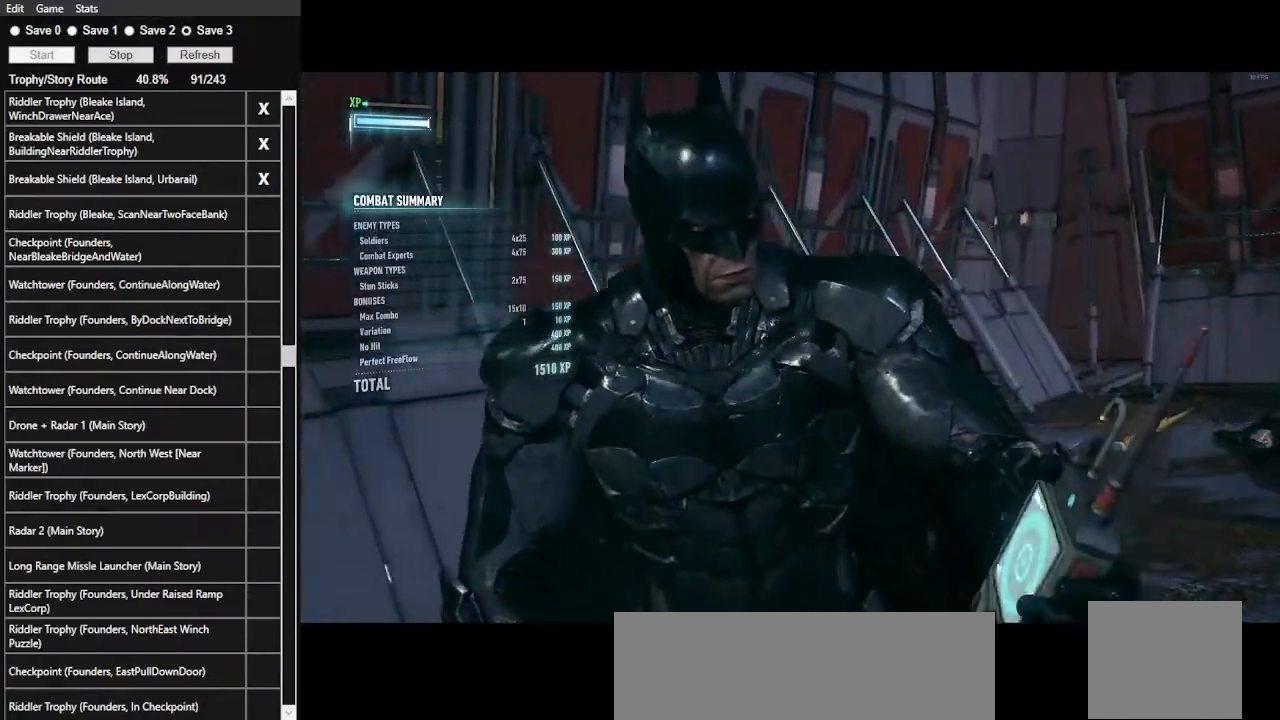
{"keys": [], "mouse": [], "events": [[67, "mouse_left", "down"], [200, "mouse_left", "up"], [233, "mouse_left", "down"], [333, "mouse_left", "up"], [367, "mouse_left", "down"], [467, "mouse_left", "up"]]}
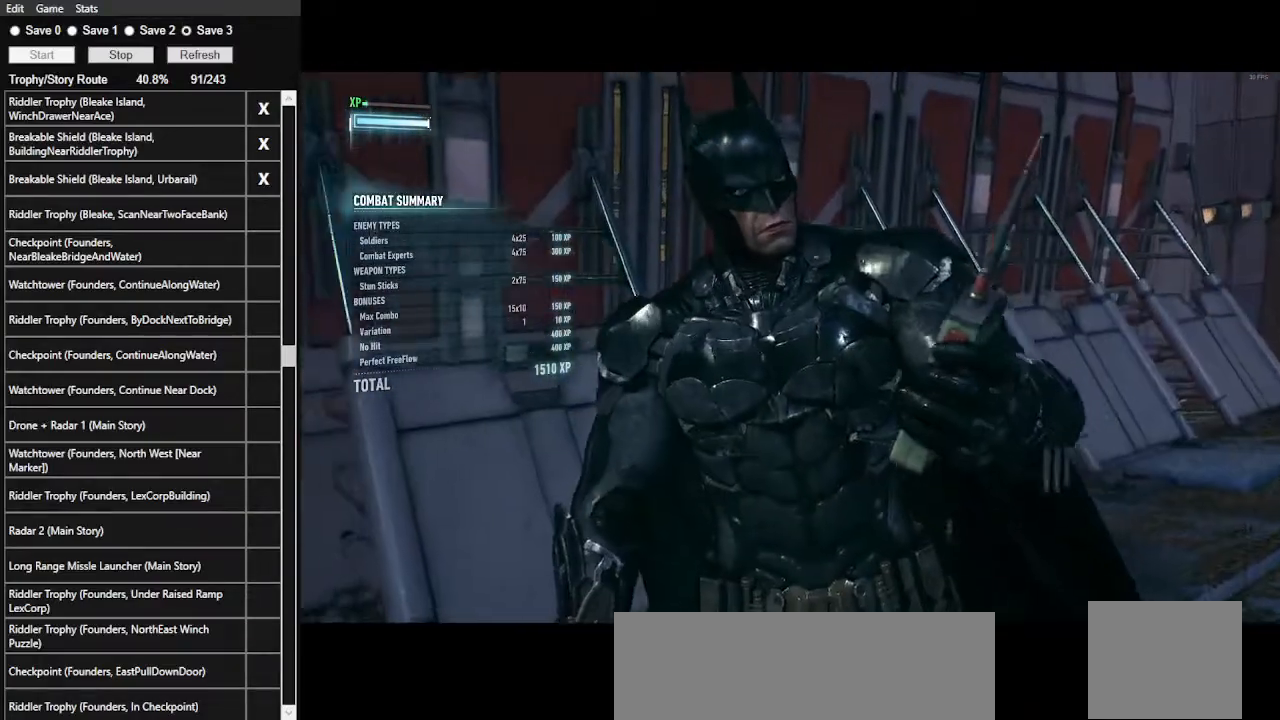
{"keys": [], "mouse": [], "events": [[67, "mouse_left", "down"], [167, "mouse_left", "up"], [200, "mouse_left", "down"], [333, "mouse_left", "up"], [400, "mouse_left", "down"], [500, "mouse_left", "up"]]}
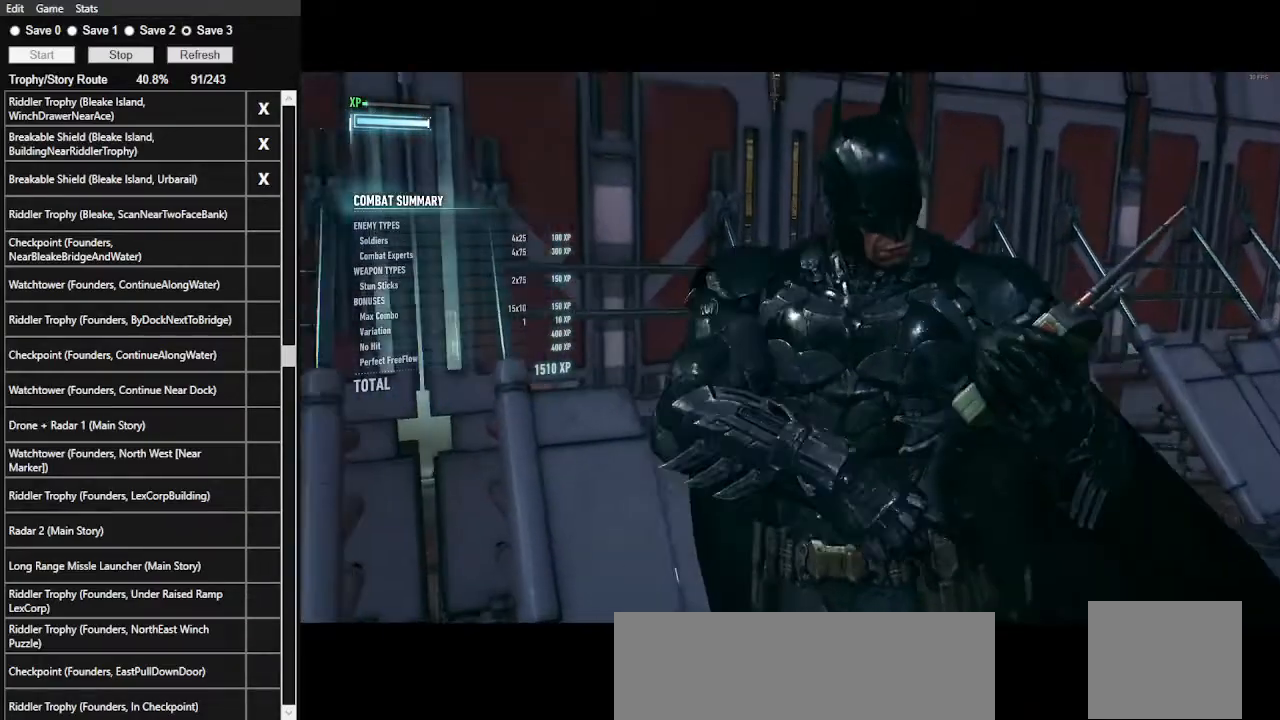
{"keys": [], "mouse": [], "events": [[33, "mouse_left", "down"], [167, "mouse_left", "up"], [233, "mouse_left", "down"], [333, "mouse_left", "up"], [400, "mouse_left", "down"], [500, "mouse_left", "up"]]}
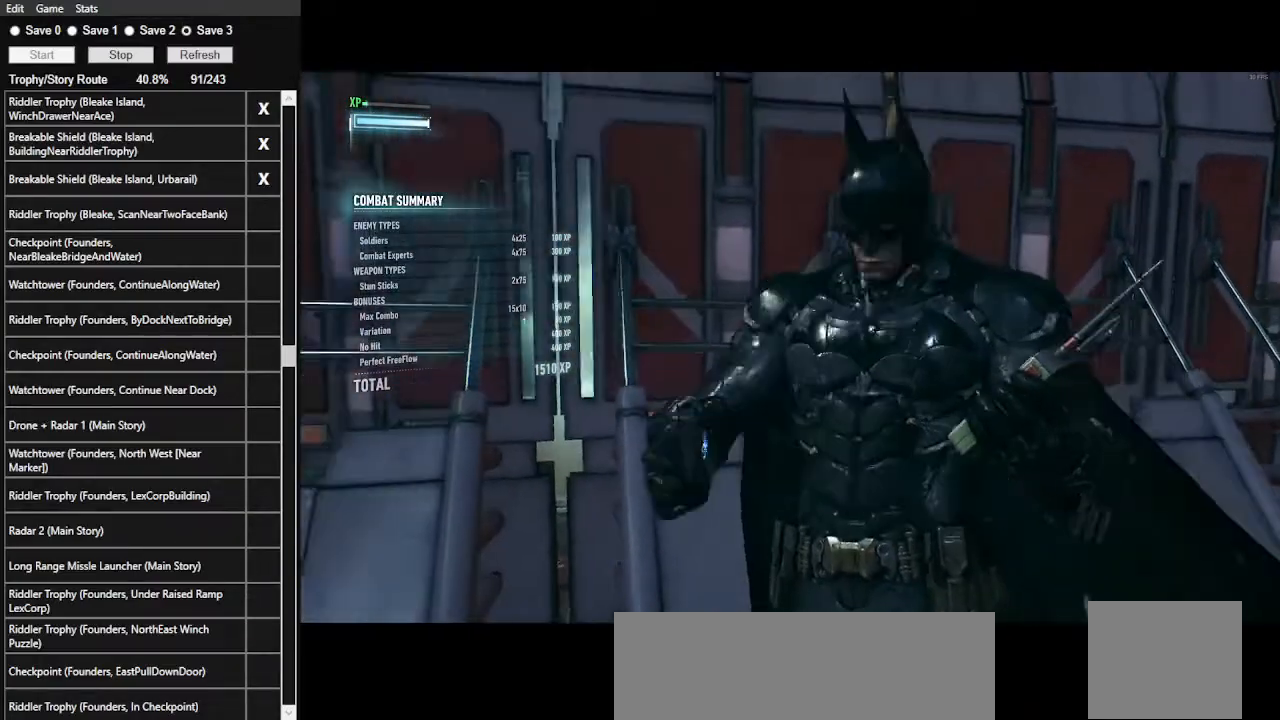
{"keys": [], "mouse": ["left"], "events": [[33, "mouse_left", "down"], [200, "mouse_left", "up"], [233, "mouse_left", "down"], [400, "mouse_left", "up"], [433, "mouse_left", "down"]]}
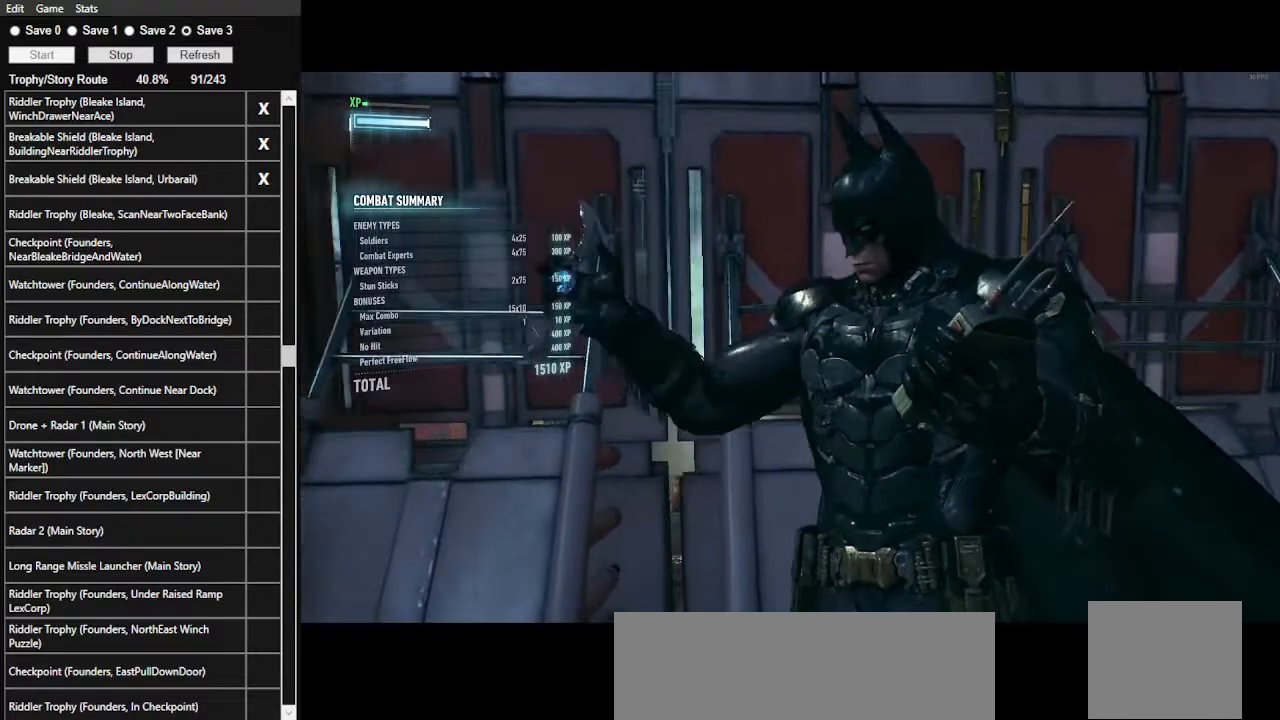
{"keys": [], "mouse": [], "events": [[67, "mouse_left", "up"], [100, "mouse_left", "down"], [267, "mouse_left", "up"], [333, "mouse_left", "down"], [433, "mouse_left", "up"]]}
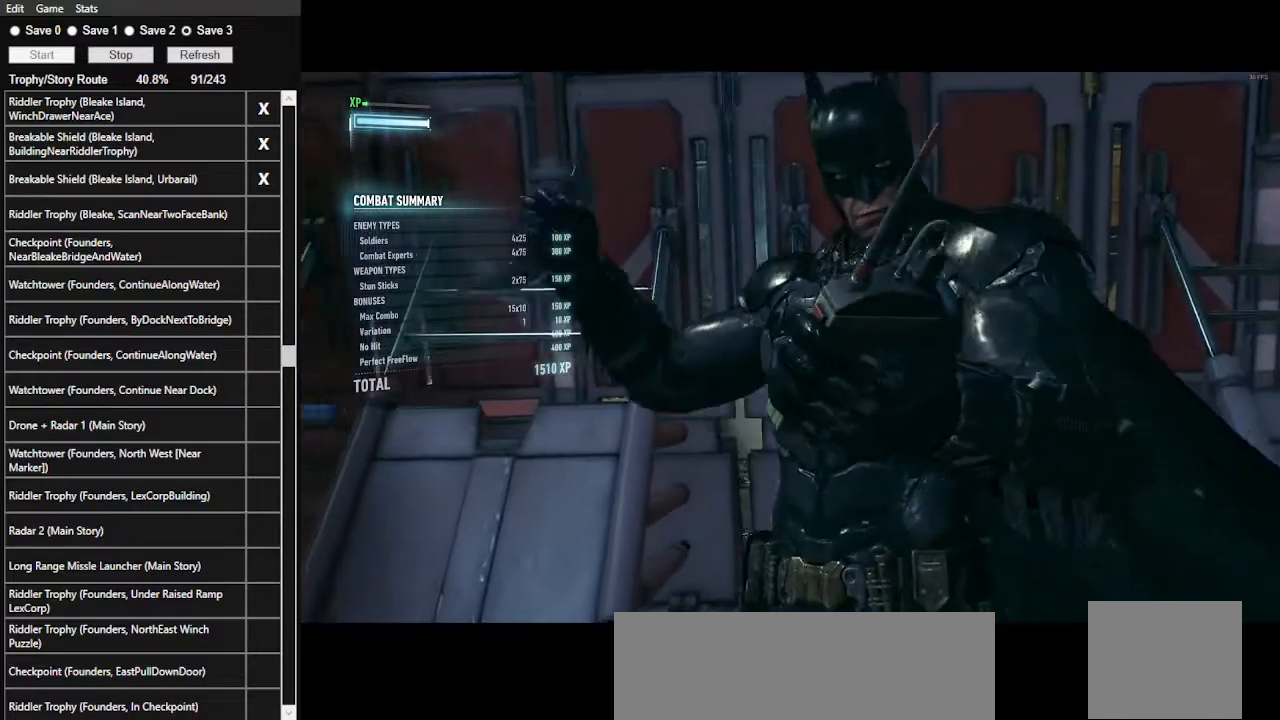
{"keys": [], "mouse": [], "events": [[33, "mouse_left", "down"], [133, "mouse_left", "up"], [233, "mouse_left", "down"], [300, "mouse_left", "up"], [367, "mouse_left", "down"], [467, "mouse_left", "up"]]}
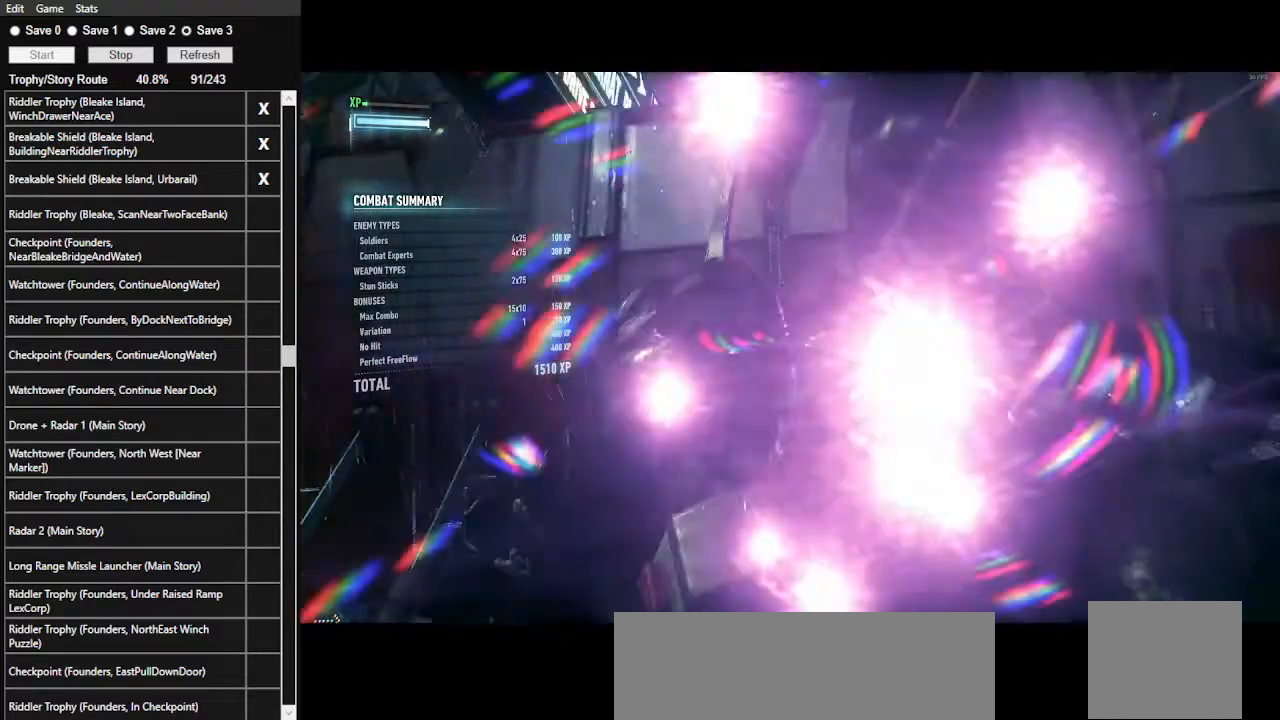
{"keys": [], "mouse": ["left"], "events": [[67, "mouse_left", "down"], [133, "mouse_left", "up"], [200, "mouse_left", "down"], [333, "mouse_left", "up"], [400, "mouse_left", "down"]]}
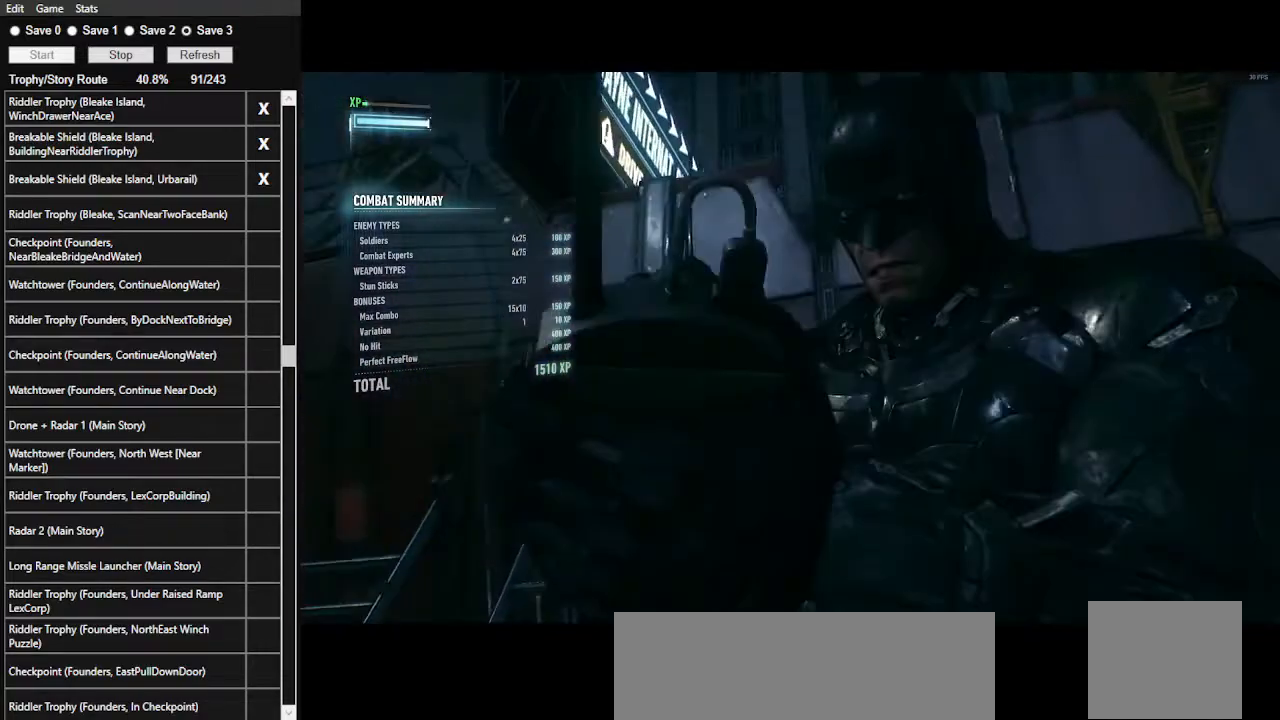
{"keys": [], "mouse": ["left"], "events": [[33, "mouse_left", "up"], [67, "mouse_left", "down"], [200, "mouse_left", "up"], [267, "mouse_left", "down"], [333, "mouse_left", "up"], [400, "mouse_left", "down"]]}
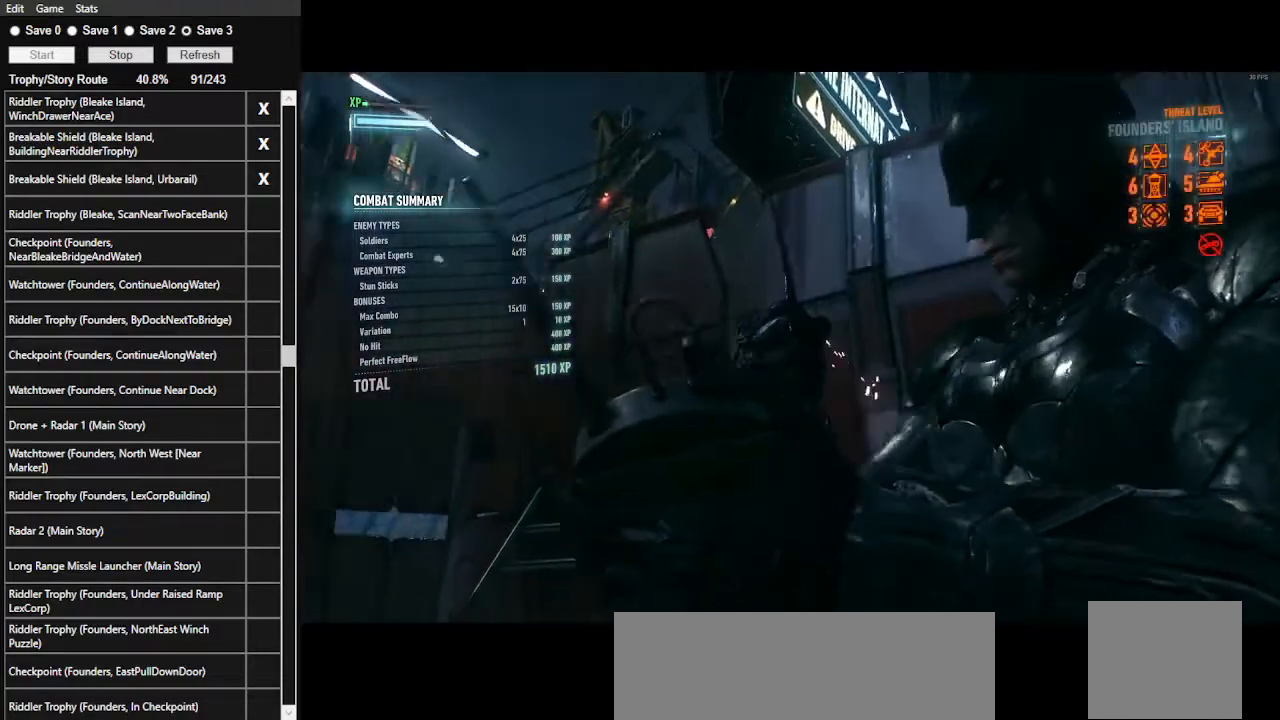
{"keys": [], "mouse": [], "events": [[33, "mouse_left", "up"], [100, "mouse_left", "down"], [167, "mouse_left", "up"], [233, "mouse_left", "down"], [333, "mouse_left", "up"], [367, "mouse_left", "down"], [467, "mouse_left", "up"]]}
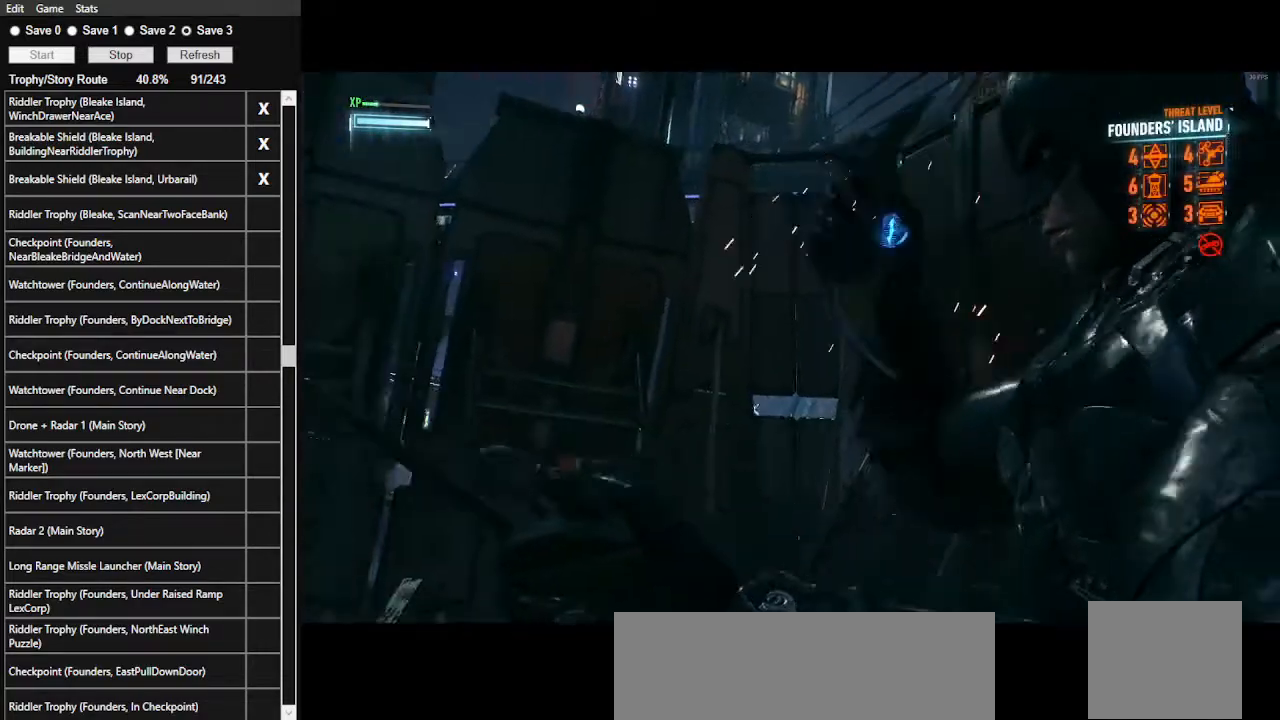
{"keys": [], "mouse": ["left"], "events": [[67, "mouse_left", "down"], [167, "mouse_left", "up"], [233, "mouse_left", "down"], [333, "mouse_left", "up"], [433, "mouse_left", "down"]]}